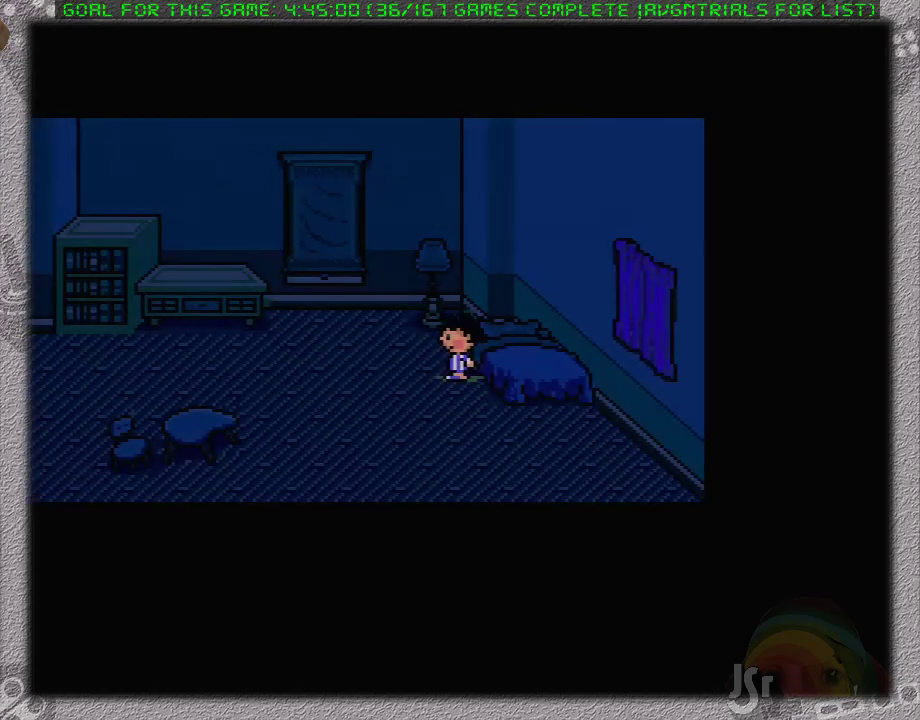
Gameplay with a controller (Nintendo layout); each line is a JSON object with the inputs held at the frame after it. "events" lists button and stick changes between this image and that frame as [ms after this image, input, new state], when the widget could be followed in between. Not read: L3 R3.
{"buttons": ["DPAD_LEFT"], "events": [[183, "DPAD_LEFT", "down"]]}
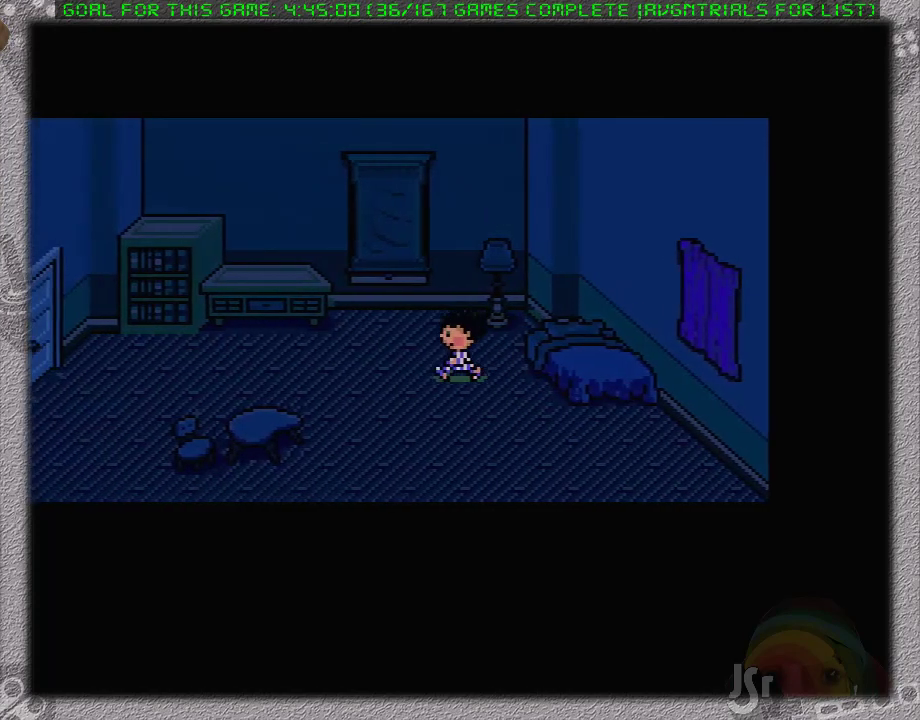
{"buttons": ["DPAD_LEFT"], "events": []}
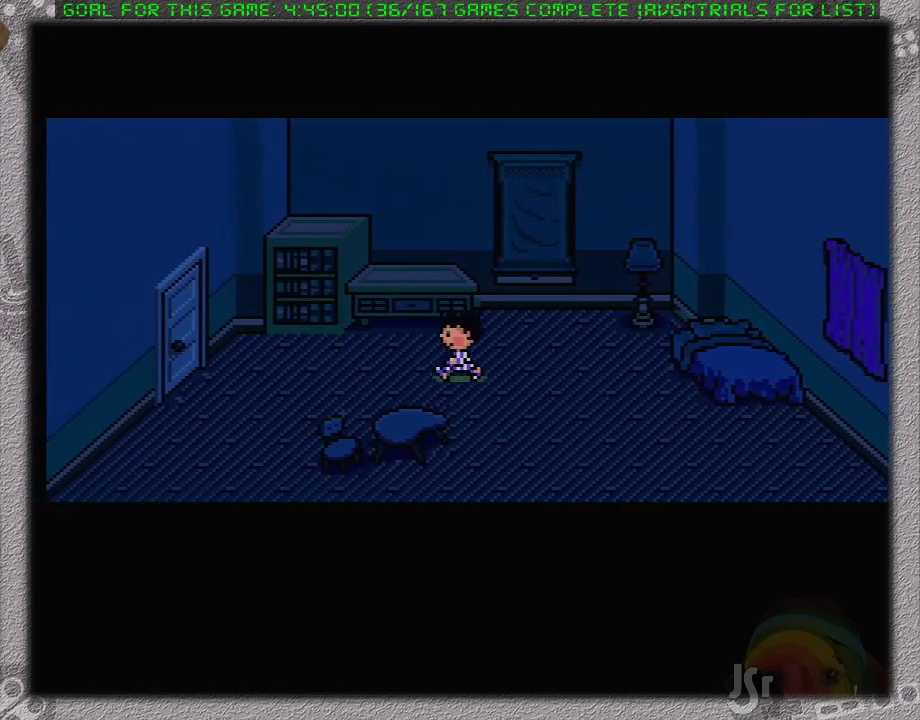
{"buttons": ["DPAD_LEFT"], "events": []}
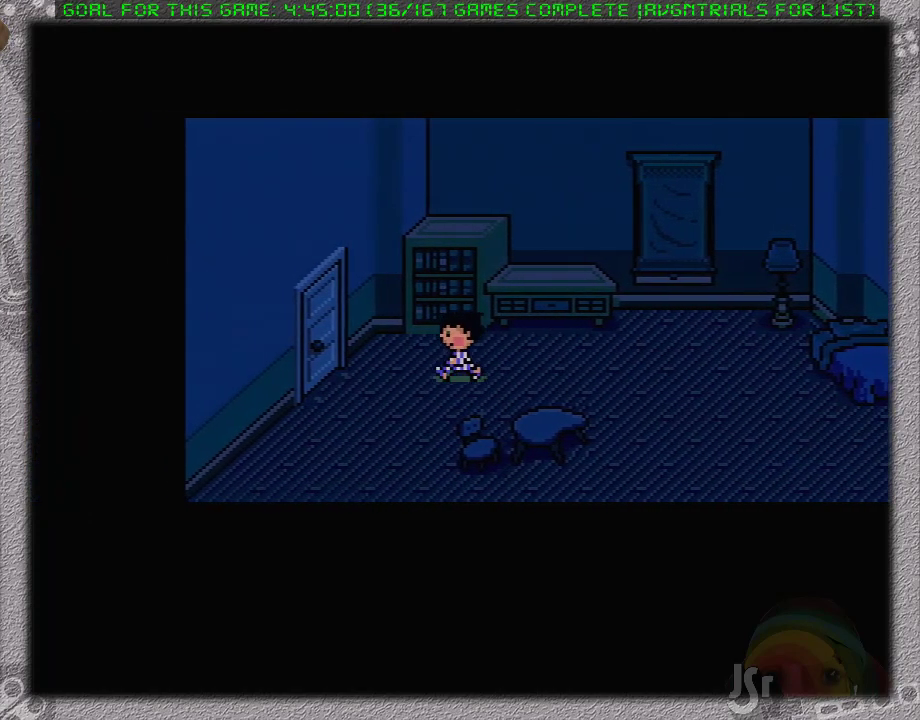
{"buttons": ["DPAD_LEFT"], "events": []}
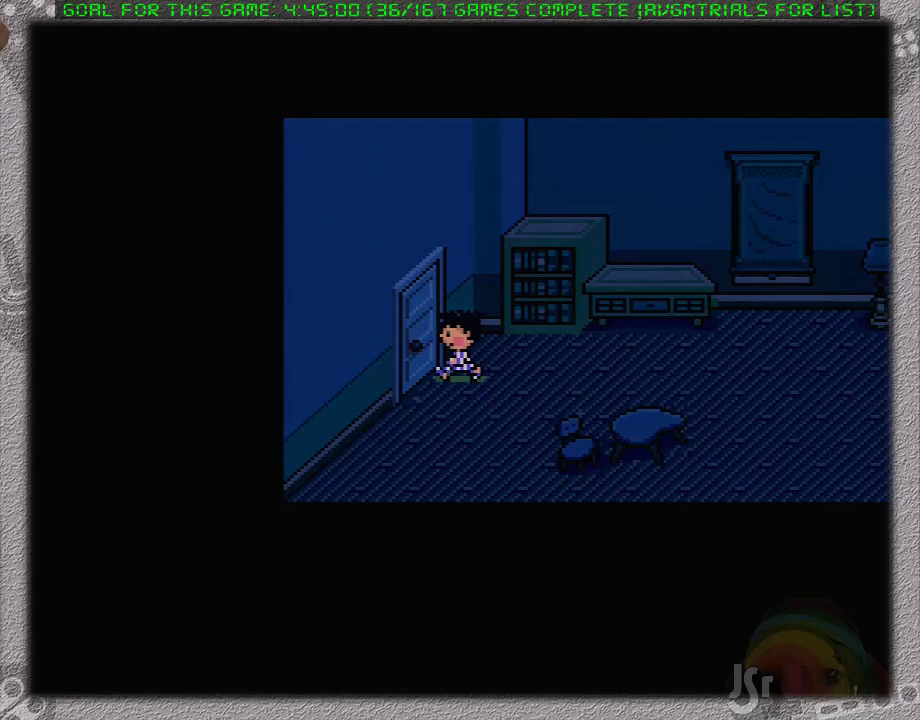
{"buttons": [], "events": [[150, "DPAD_LEFT", "up"]]}
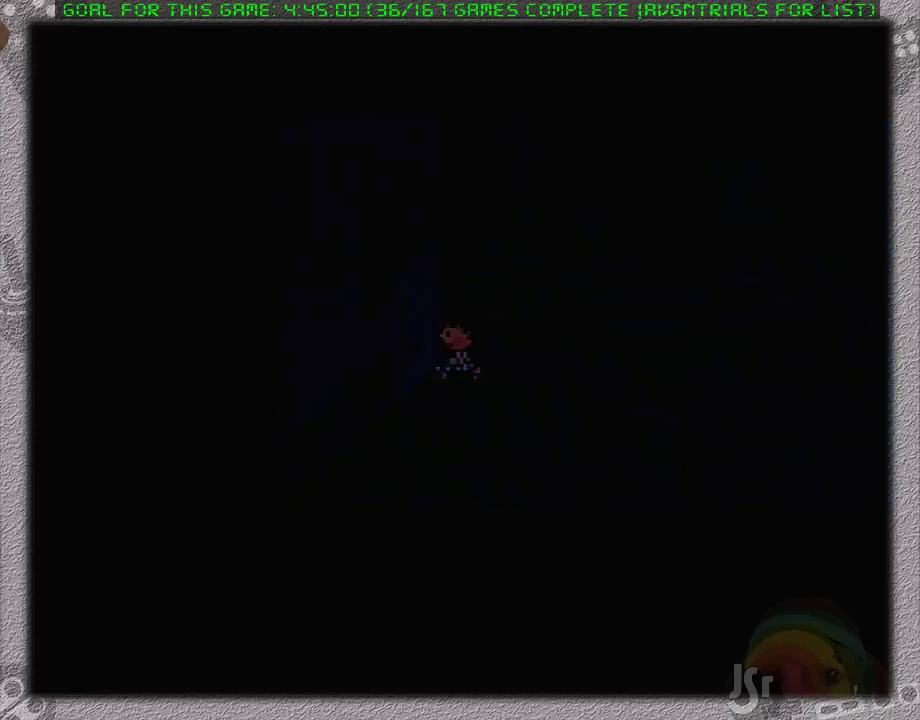
{"buttons": ["DPAD_LEFT"], "events": [[367, "DPAD_LEFT", "down"]]}
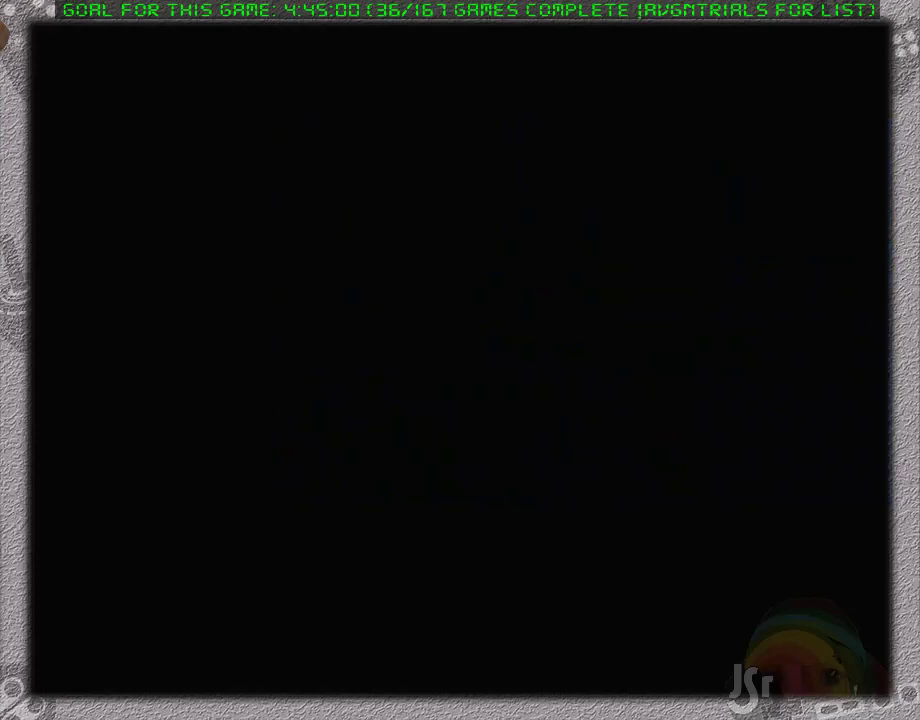
{"buttons": ["DPAD_LEFT"], "events": []}
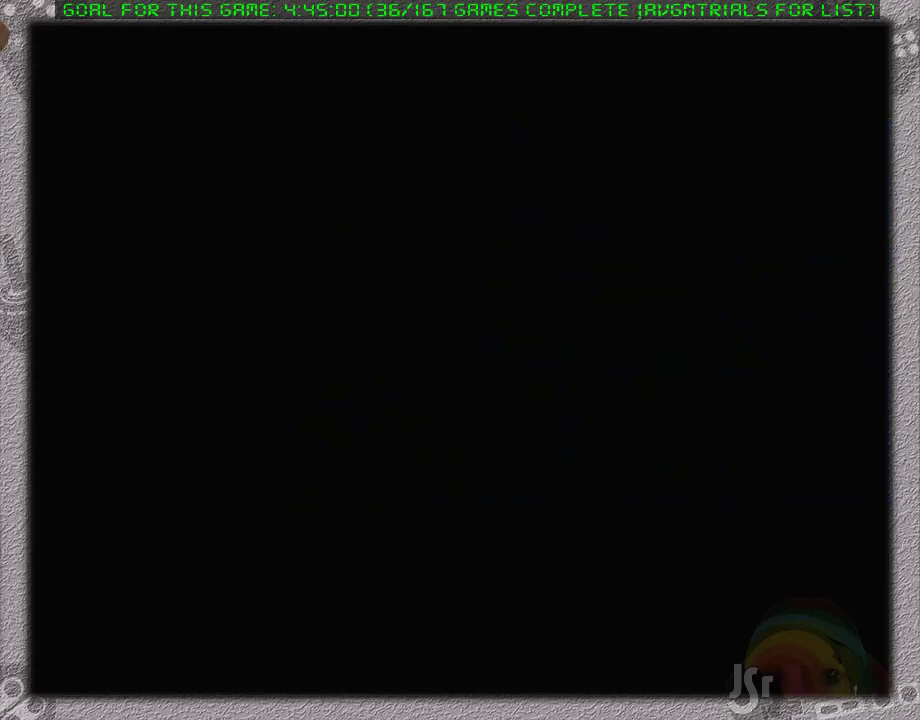
{"buttons": ["DPAD_LEFT"], "events": []}
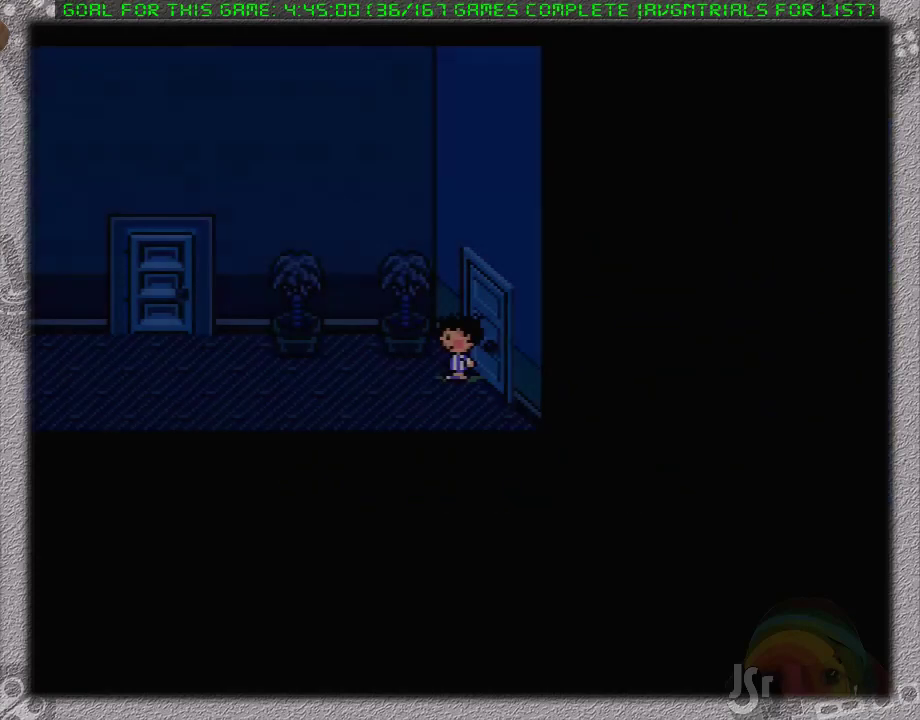
{"buttons": ["DPAD_LEFT"], "events": []}
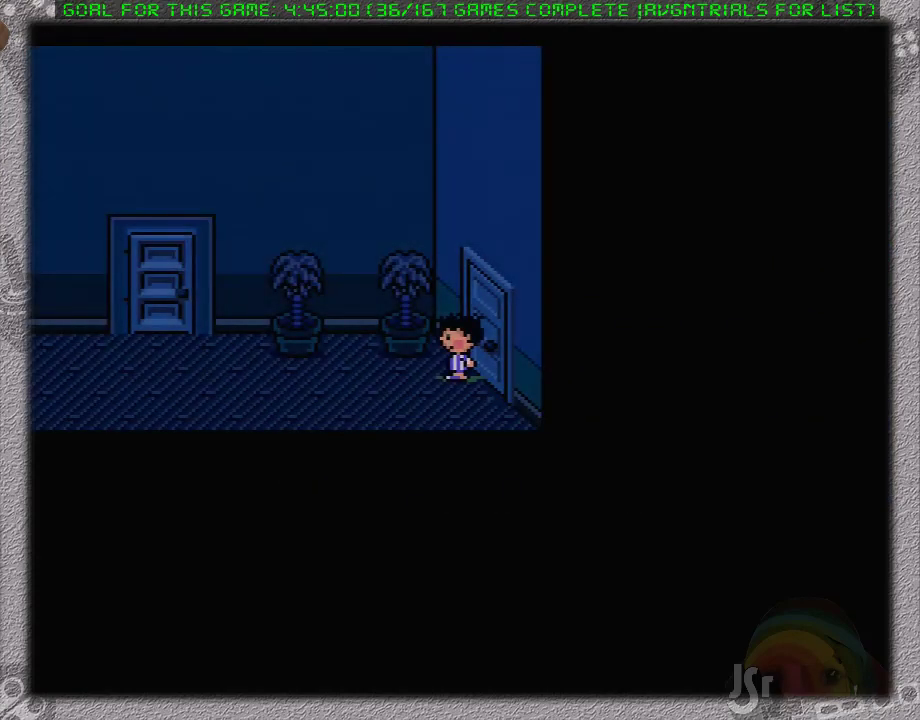
{"buttons": ["DPAD_LEFT"], "events": []}
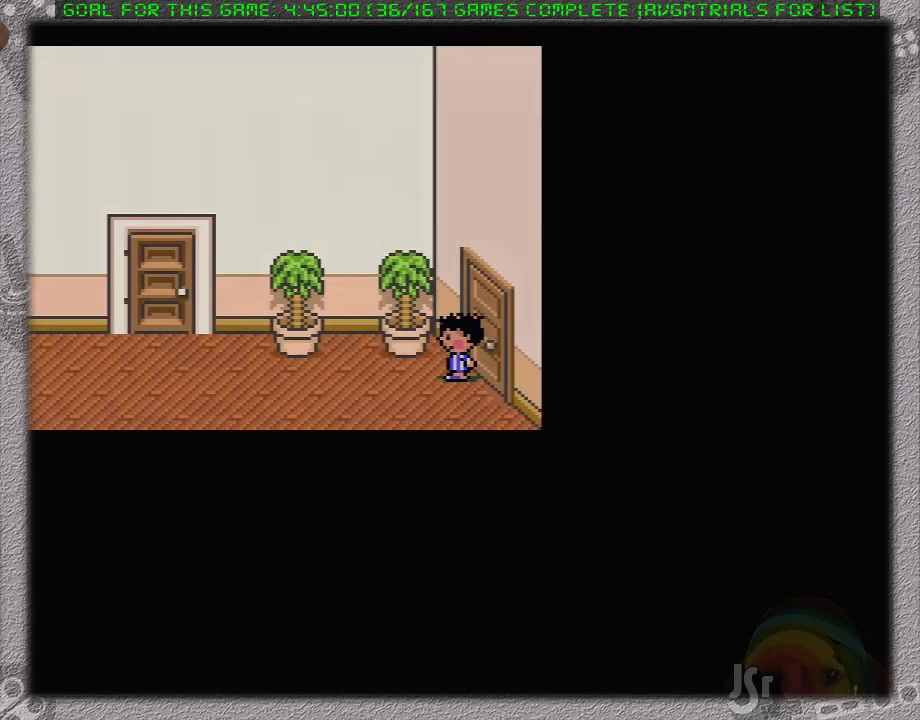
{"buttons": ["DPAD_LEFT"], "events": []}
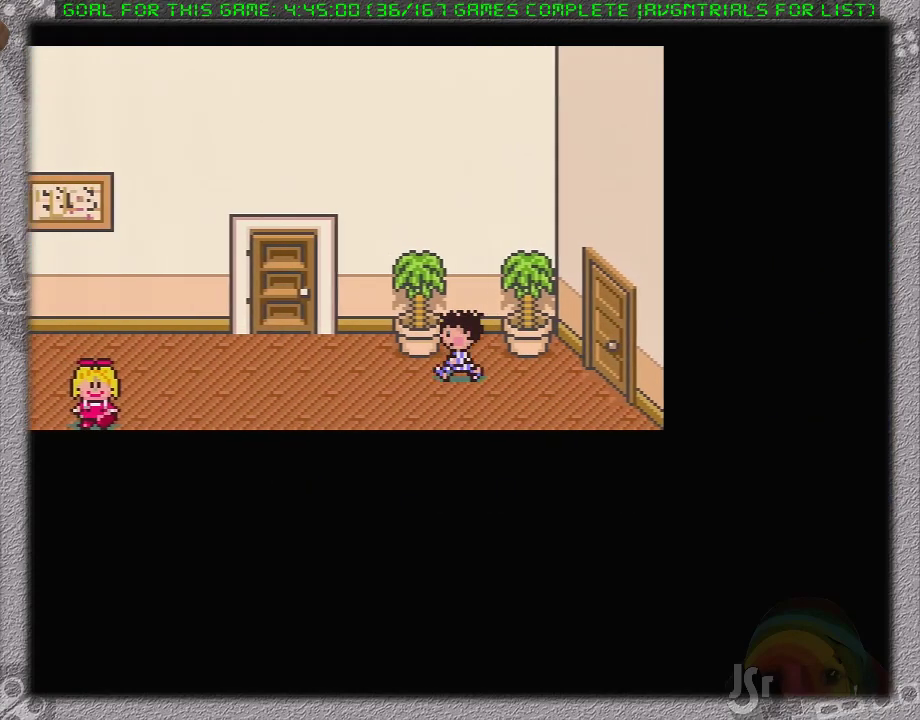
{"buttons": ["DPAD_LEFT"], "events": []}
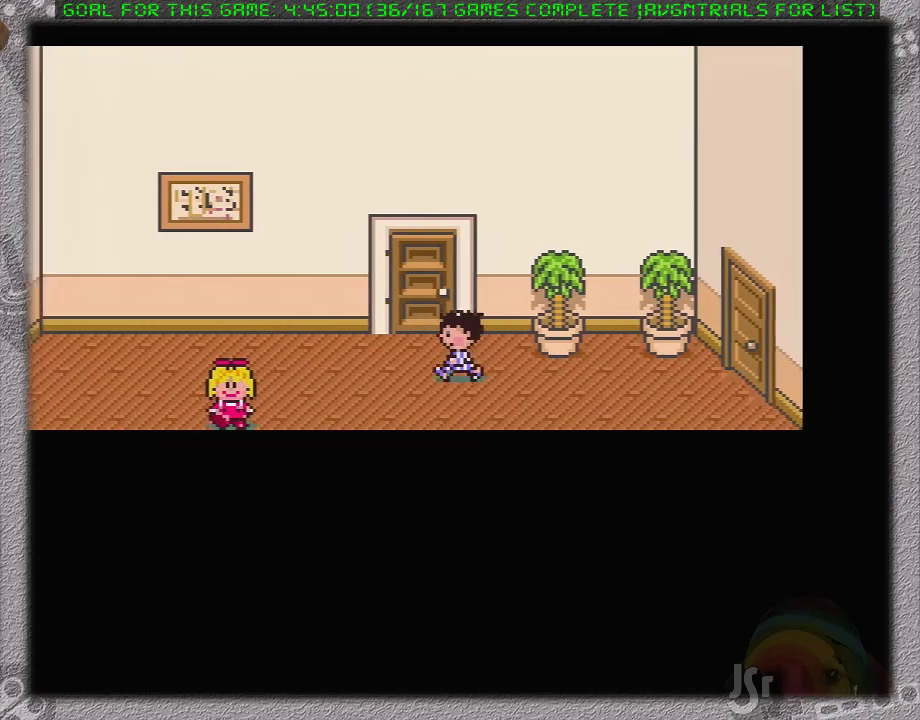
{"buttons": ["DPAD_LEFT"], "events": []}
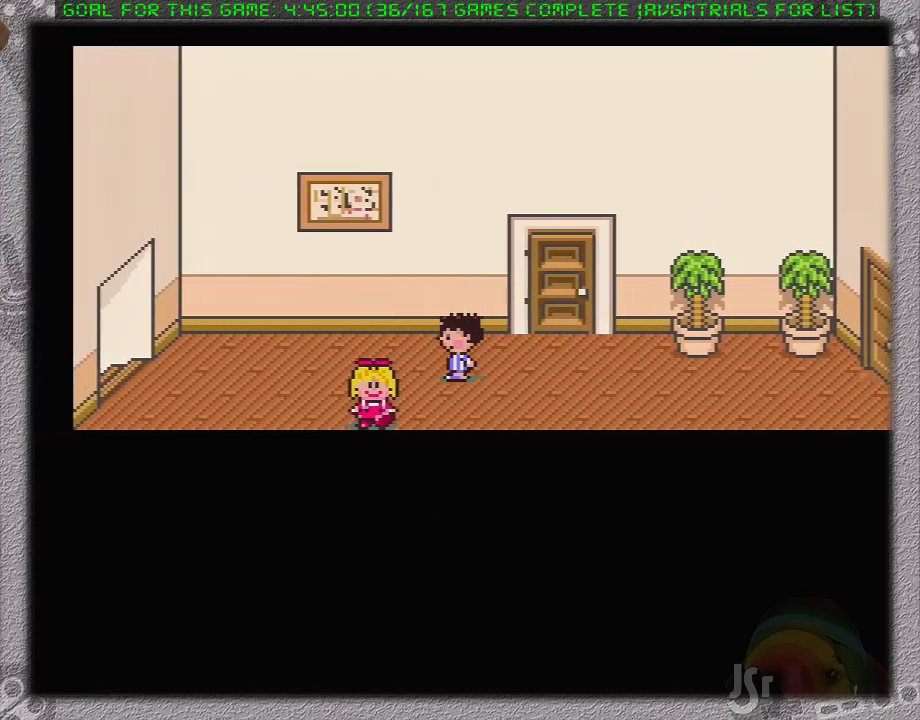
{"buttons": ["L1", "DPAD_DOWN"], "events": [[250, "DPAD_DOWN", "down"], [267, "DPAD_LEFT", "up"], [400, "L1", "down"]]}
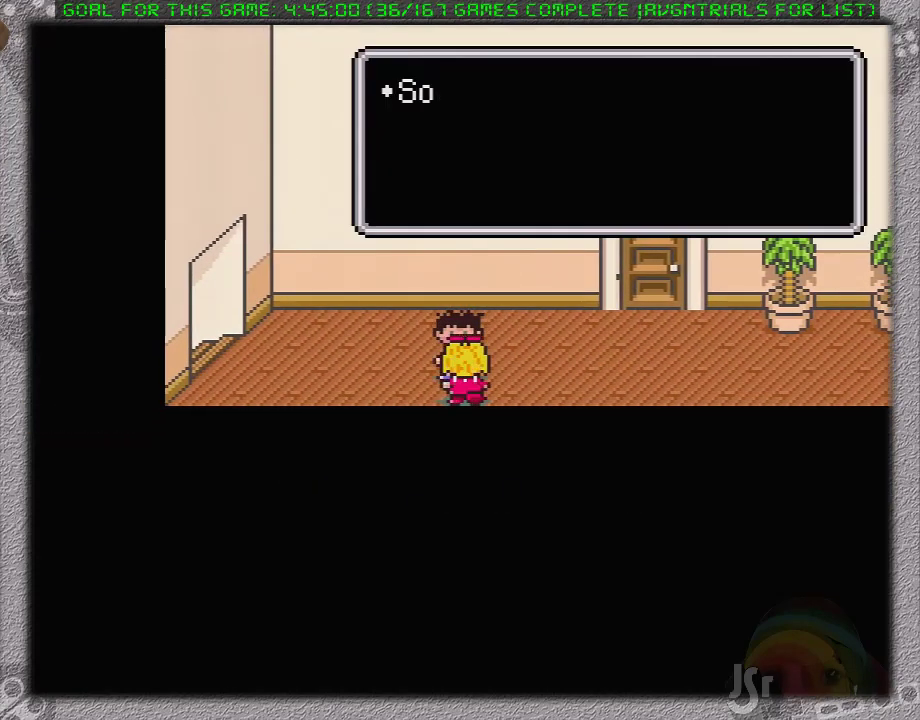
{"buttons": [], "events": [[117, "DPAD_DOWN", "up"], [267, "L1", "up"]]}
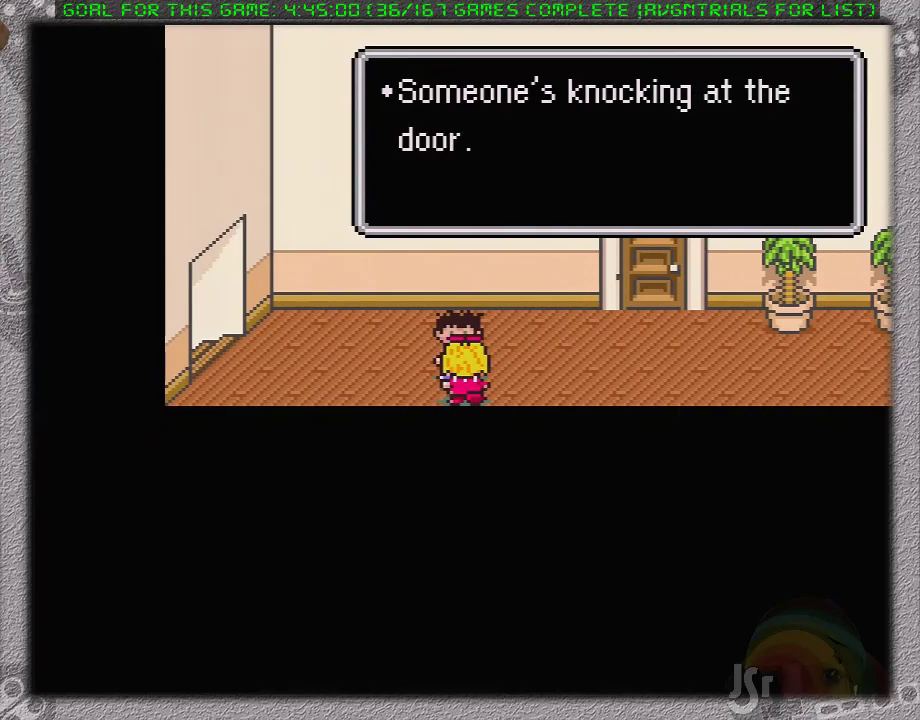
{"buttons": ["DPAD_LEFT"], "events": [[333, "DPAD_LEFT", "down"]]}
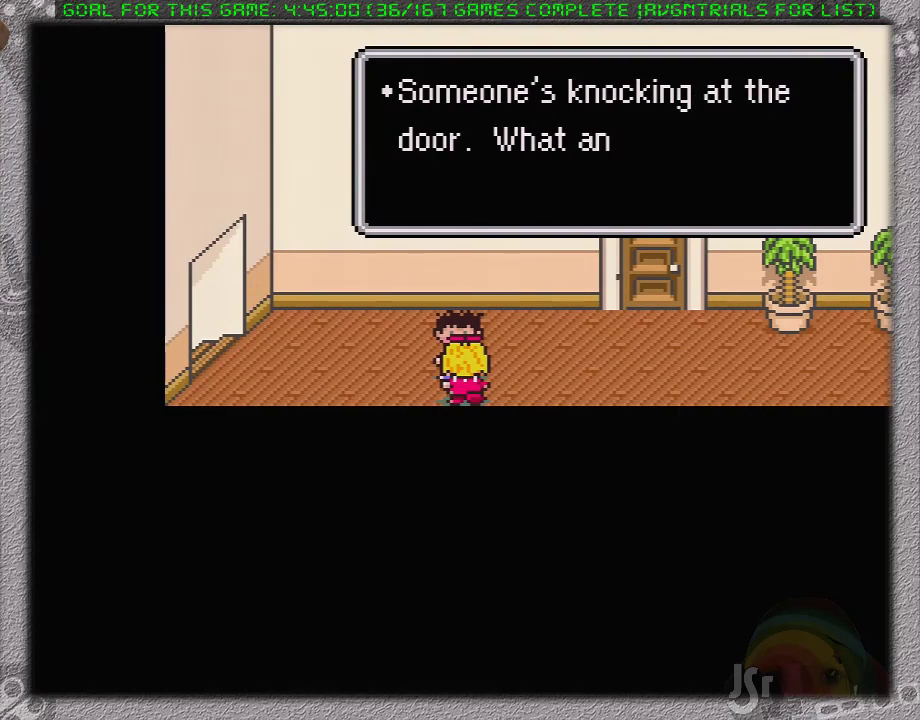
{"buttons": ["A", "DPAD_LEFT"], "events": [[367, "A", "down"]]}
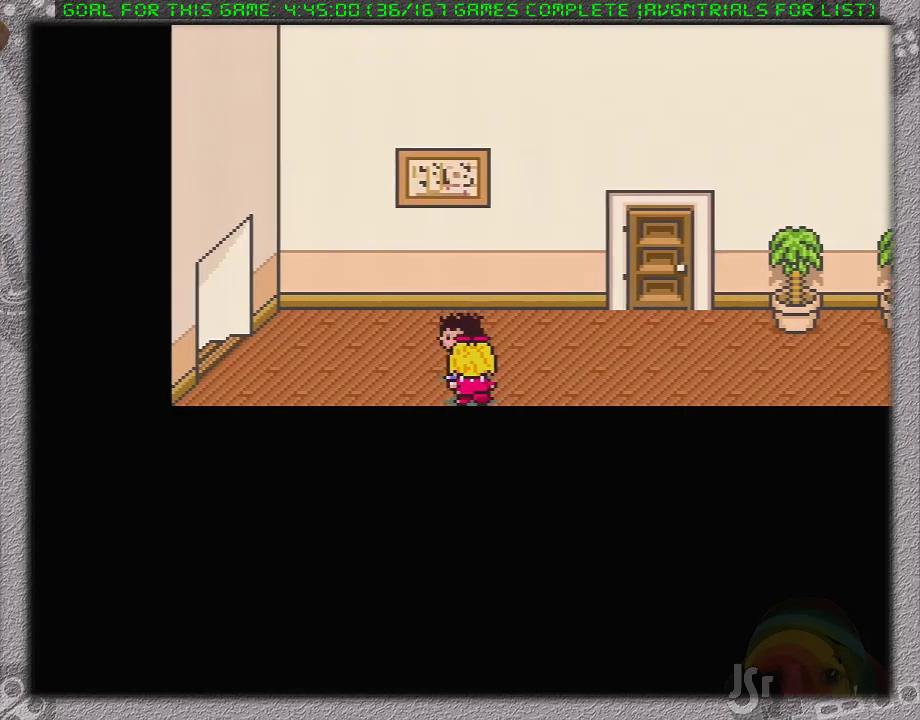
{"buttons": ["DPAD_LEFT"], "events": [[17, "A", "up"]]}
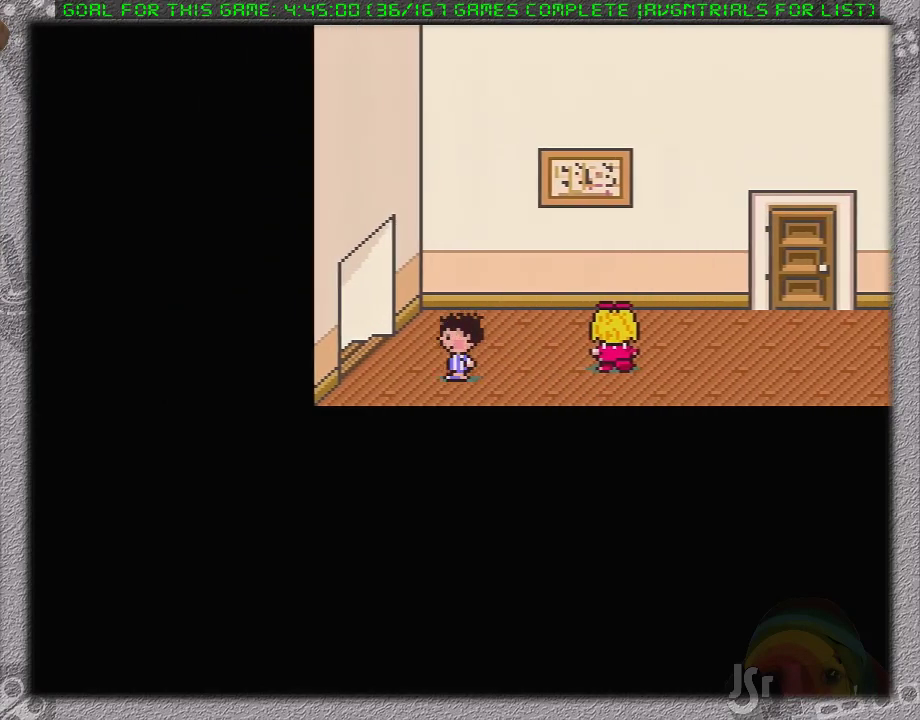
{"buttons": ["DPAD_LEFT"], "events": [[183, "DPAD_UP", "down"], [433, "DPAD_UP", "up"]]}
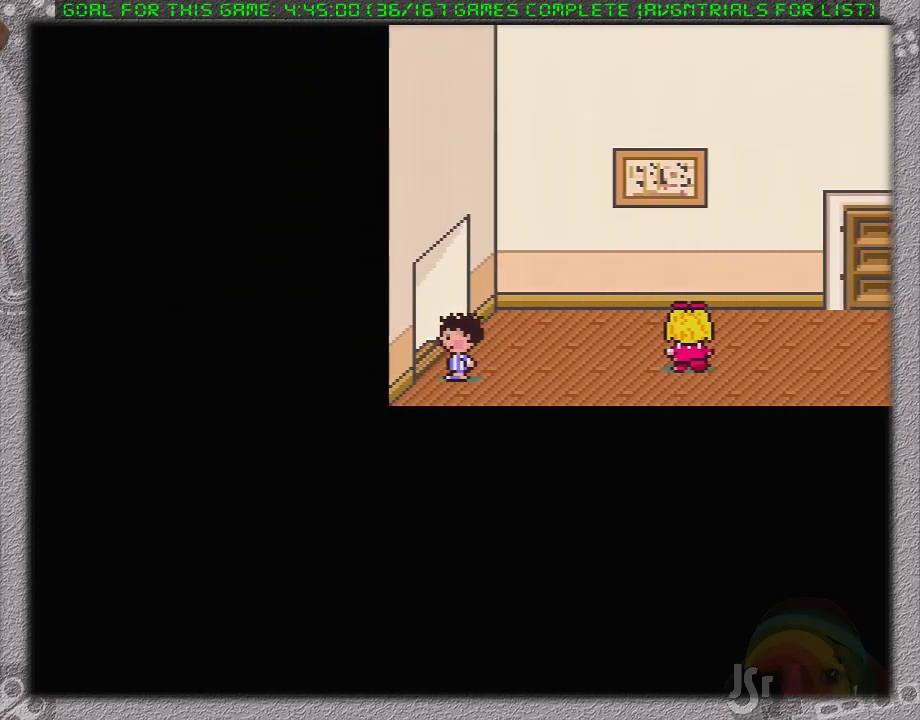
{"buttons": [], "events": [[50, "DPAD_LEFT", "up"]]}
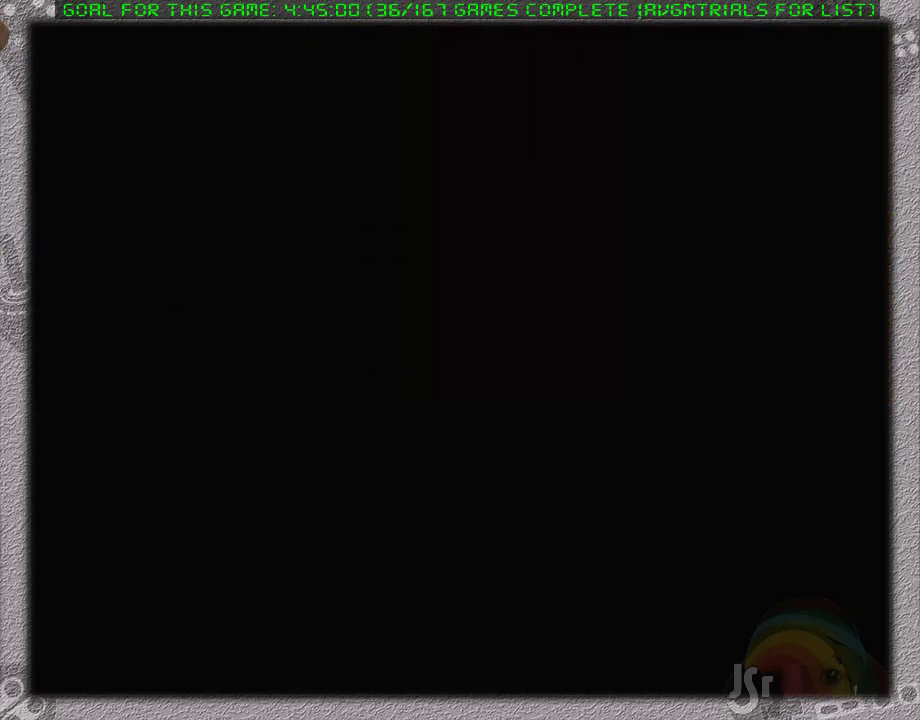
{"buttons": [], "events": []}
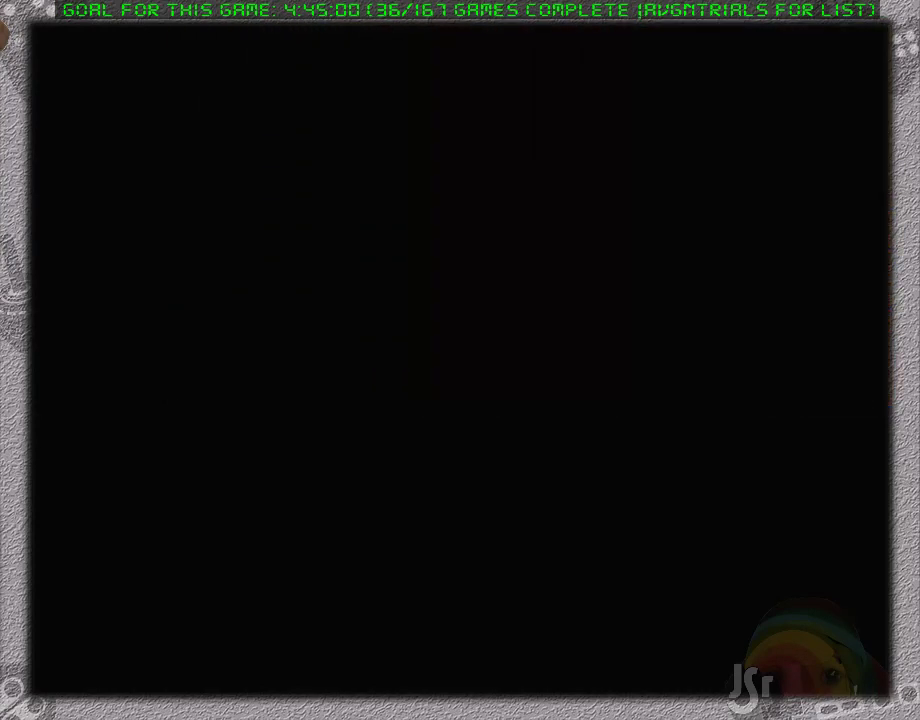
{"buttons": ["DPAD_DOWN", "DPAD_RIGHT"], "events": [[117, "DPAD_DOWN", "down"], [117, "DPAD_RIGHT", "down"]]}
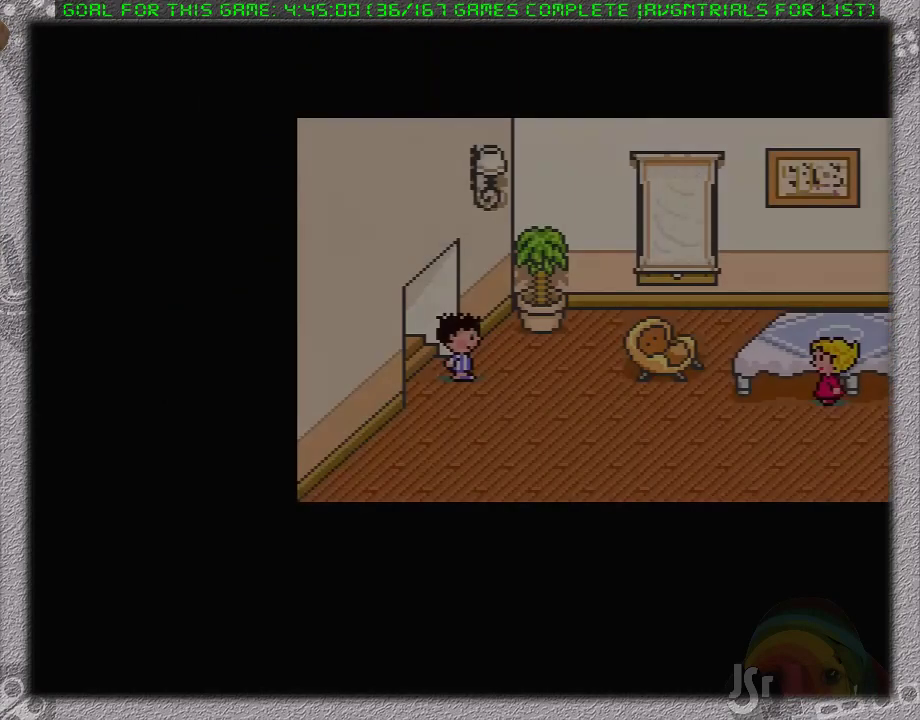
{"buttons": ["DPAD_RIGHT"], "events": [[250, "DPAD_DOWN", "up"]]}
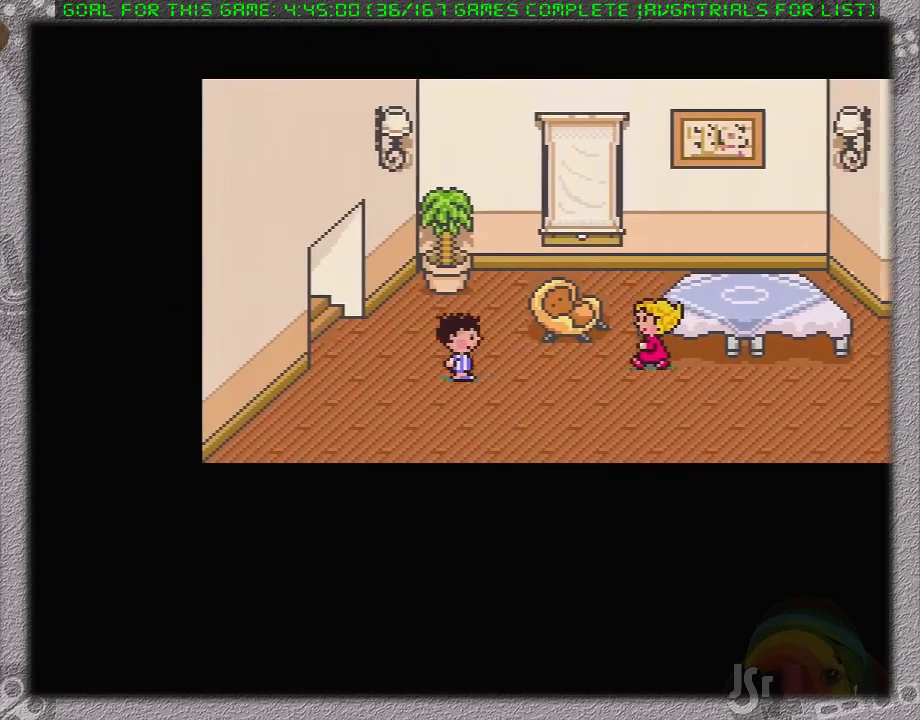
{"buttons": ["L1", "DPAD_RIGHT"], "events": [[400, "L1", "down"]]}